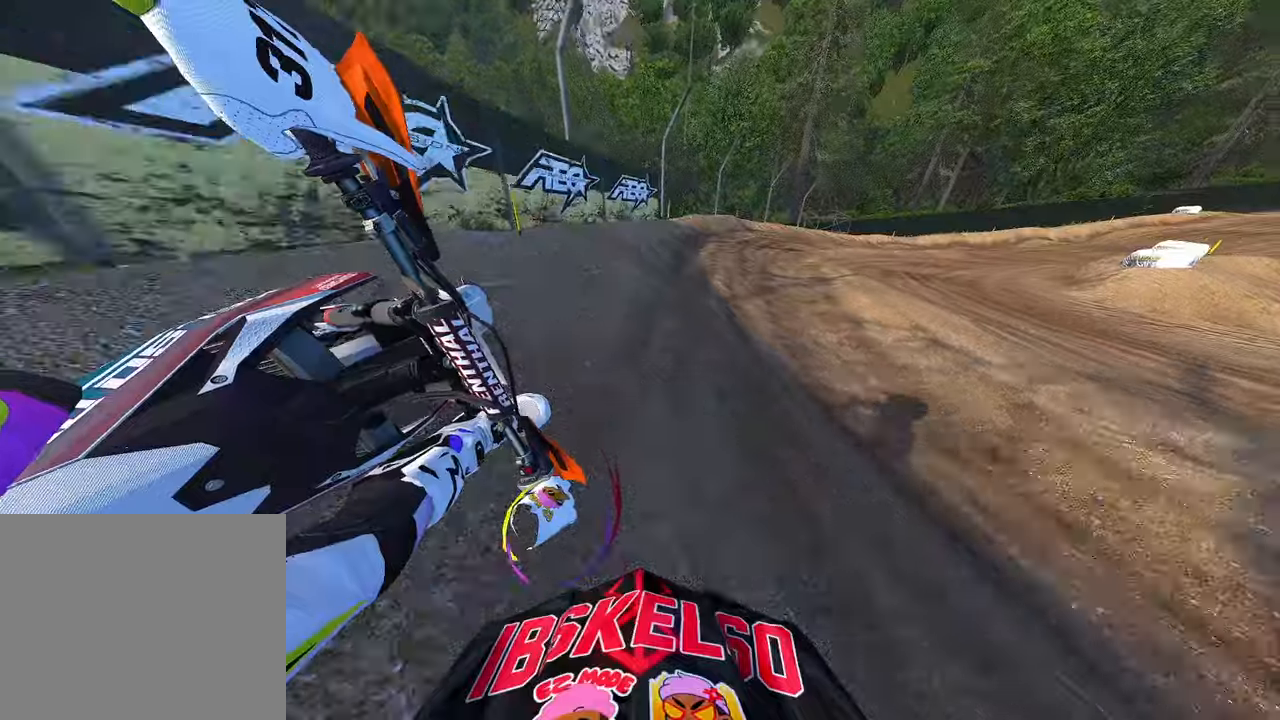
Gameplay with a controller (PlayStation layout); each line is a JSON object with the inputs held at the frame after it. "events" lists button and stick changes between this image and that frame as [ms after this image, input, new state], when the widget could be followed in between. Not read: other_buttons.
{"buttons": ["R2", "R3"], "left_stick": "up-right", "right_stick": "down-left", "events": [[484, "R3", "down"]]}
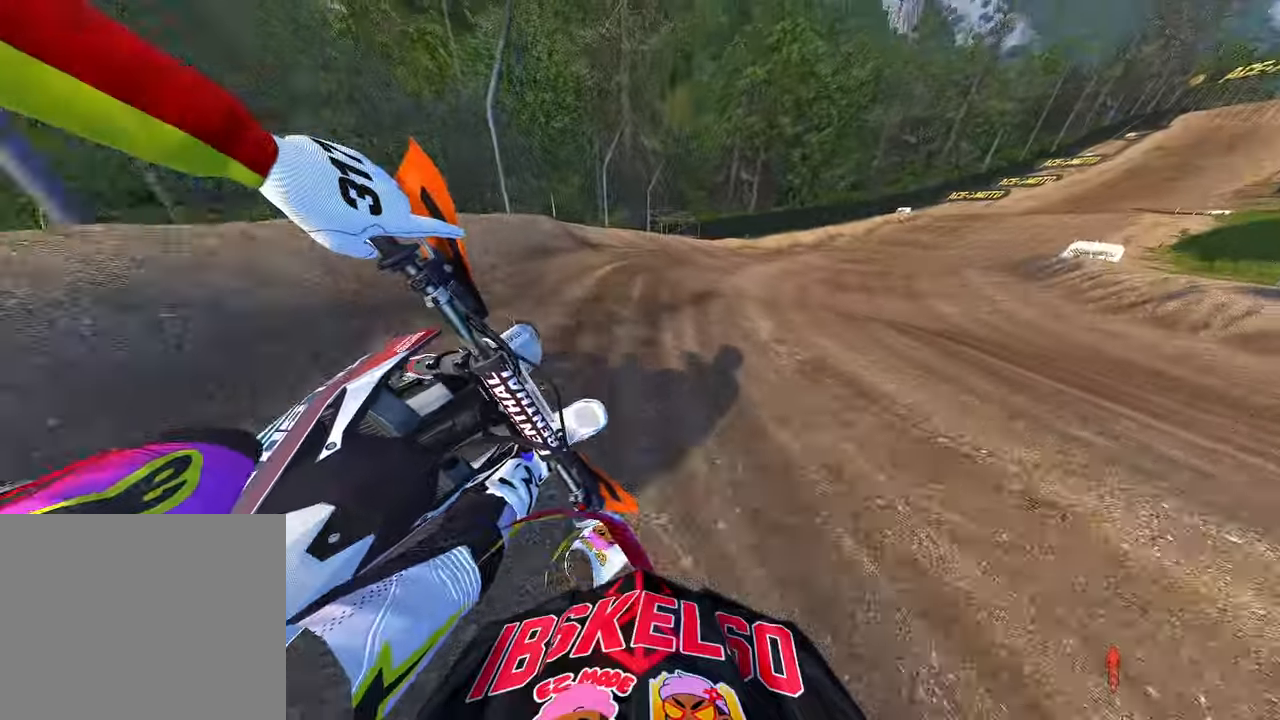
{"buttons": ["R2"], "left_stick": "up-right", "right_stick": "down-left", "events": [[50, "R3", "up"]]}
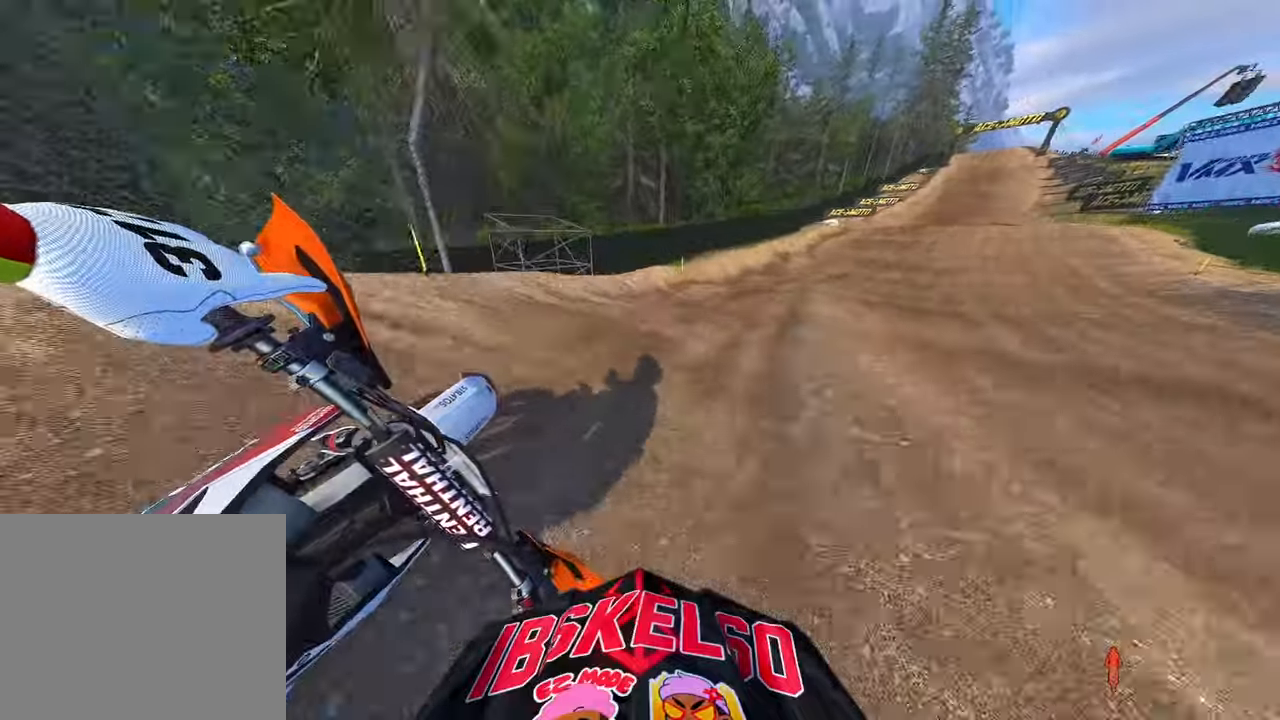
{"buttons": ["R2"], "left_stick": "up-right", "right_stick": "down-left", "events": []}
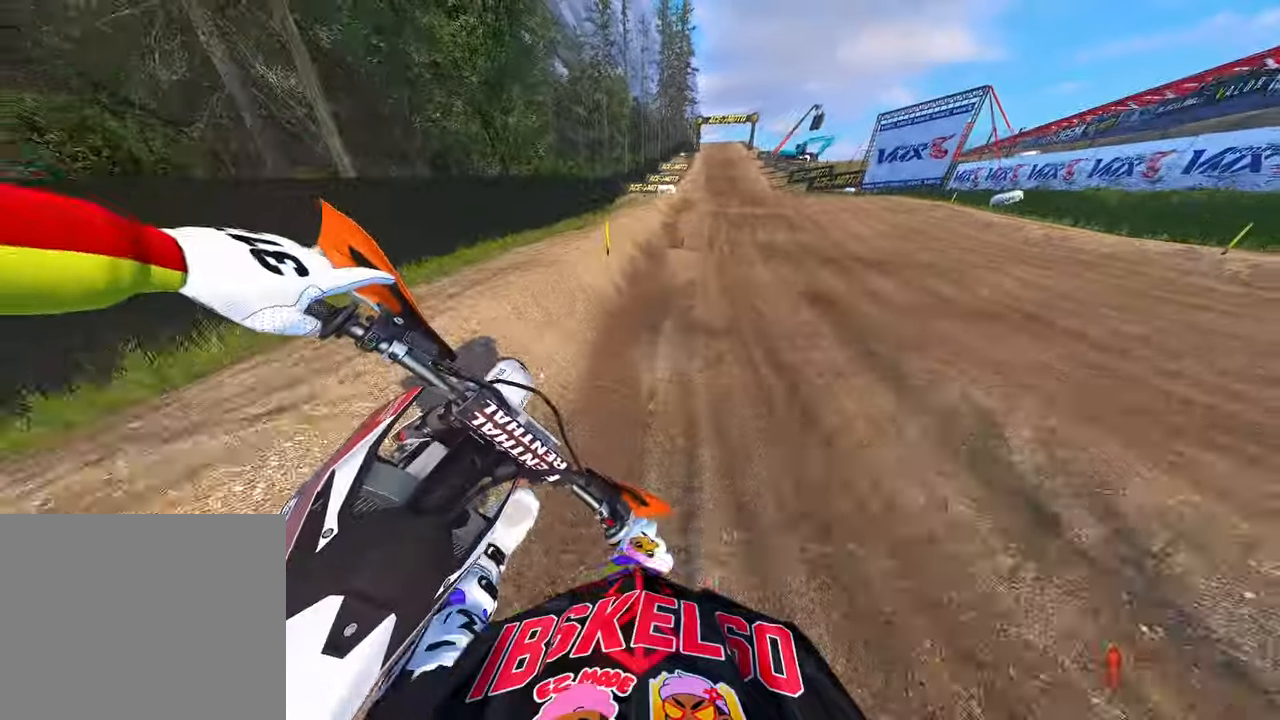
{"buttons": ["R2"], "left_stick": "up", "right_stick": "down-left", "events": [[450, "left_stick", "up"]]}
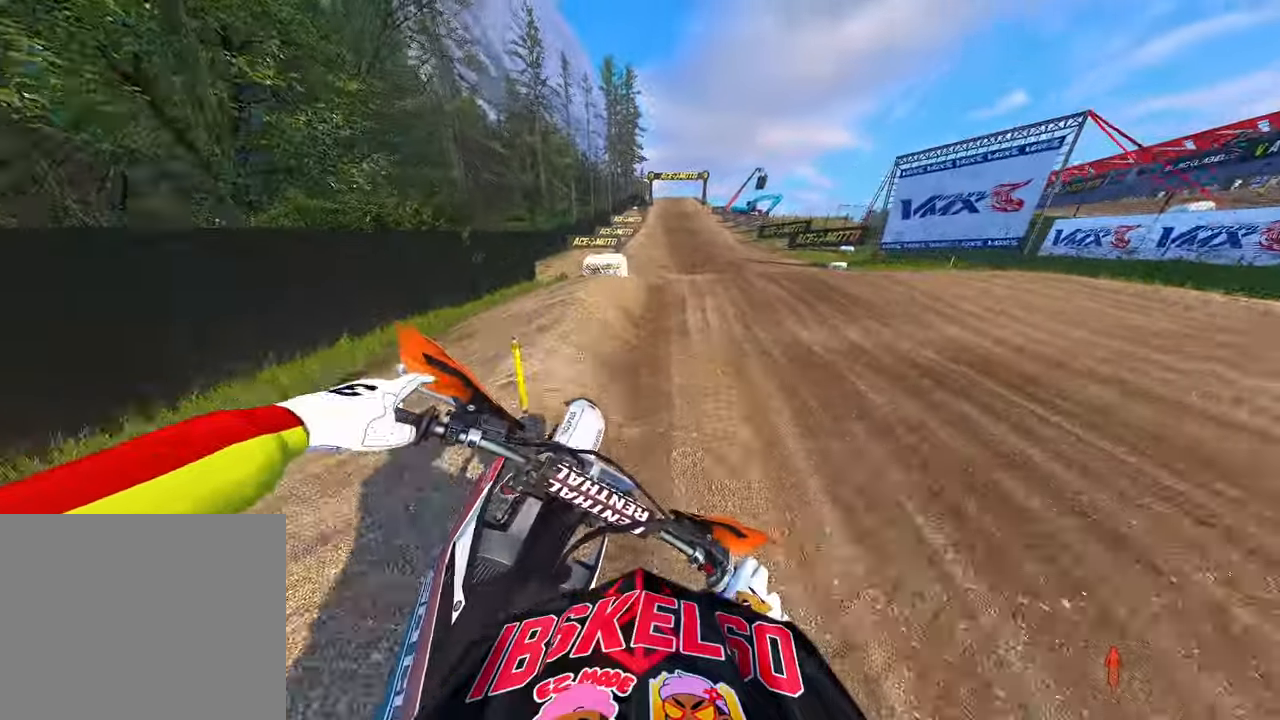
{"buttons": ["R2"], "left_stick": "up-left", "right_stick": "up-left", "events": [[334, "right_stick", "up-left"], [417, "left_stick", "up-left"]]}
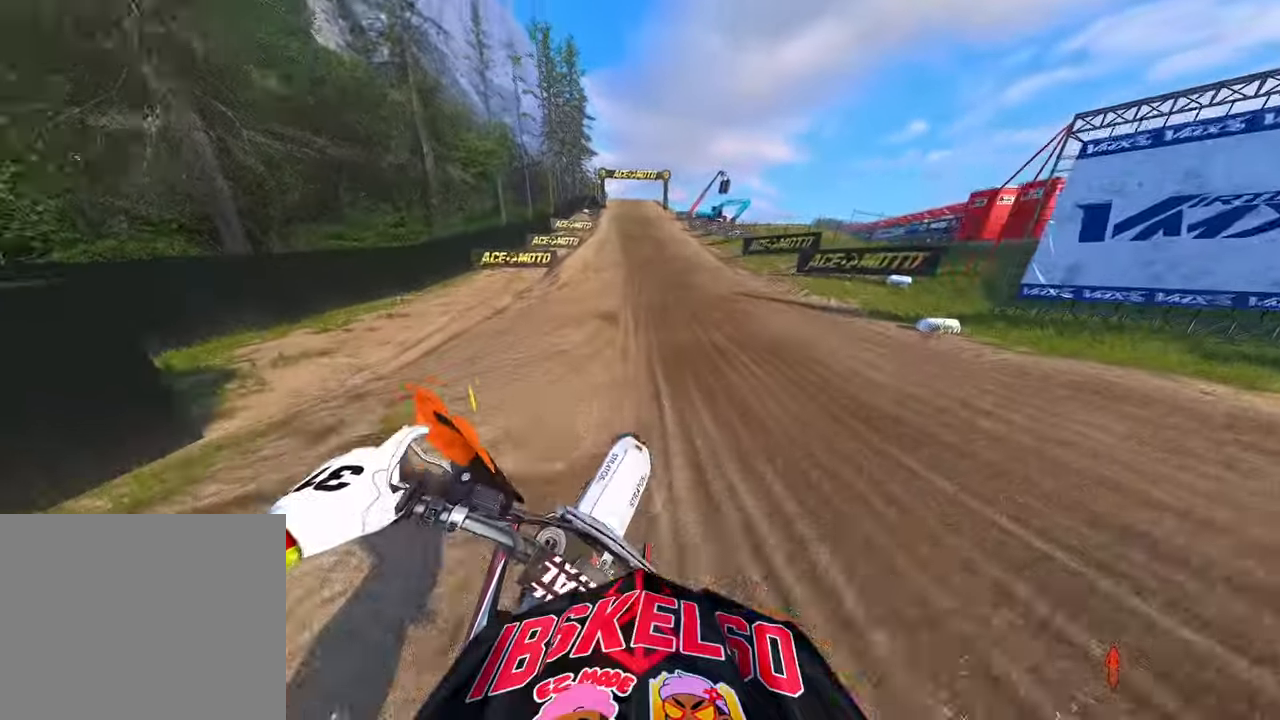
{"buttons": ["R2", "R3"], "left_stick": "up-left", "right_stick": "center", "events": [[434, "right_stick", "center"], [500, "R3", "down"]]}
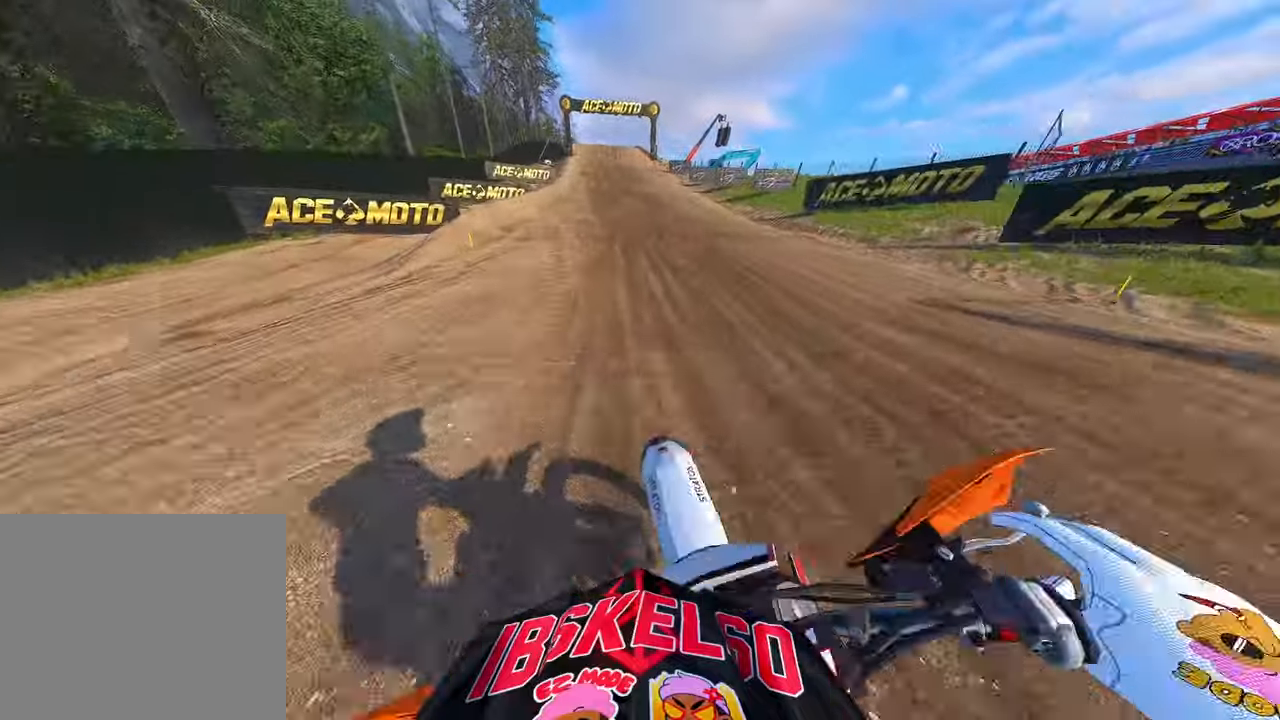
{"buttons": ["R2"], "left_stick": "center", "right_stick": "down", "events": [[117, "R3", "up"], [284, "left_stick", "up"], [284, "right_stick", "down"], [400, "left_stick", "center"]]}
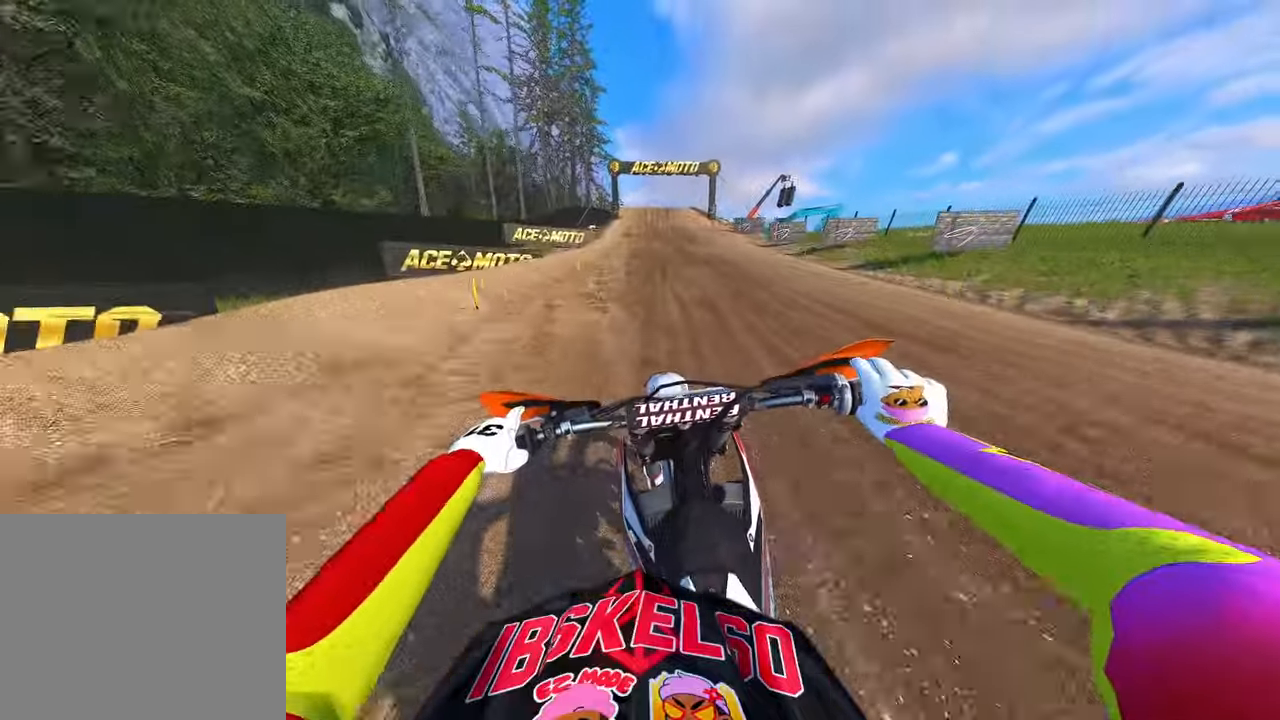
{"buttons": ["R2", "R3"], "left_stick": "center", "right_stick": "down", "events": [[500, "R3", "down"]]}
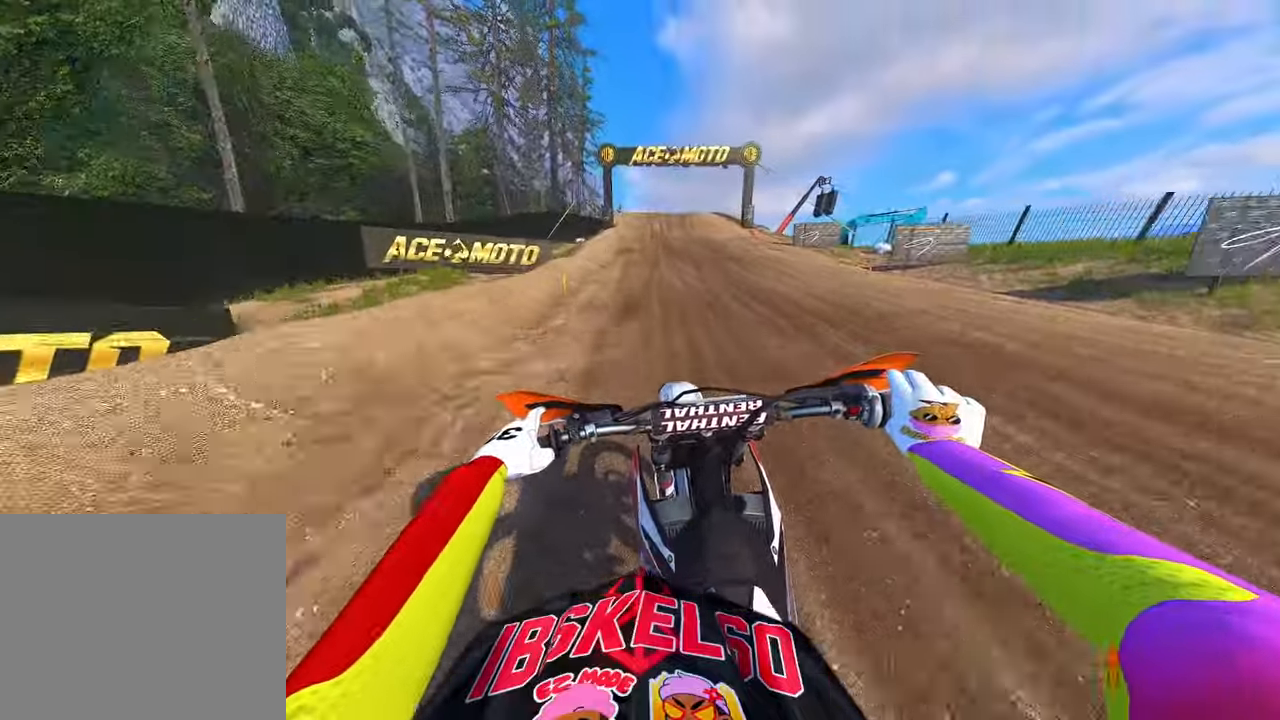
{"buttons": ["R2"], "left_stick": "center", "right_stick": "down-right", "events": [[117, "R3", "up"], [484, "right_stick", "down-right"]]}
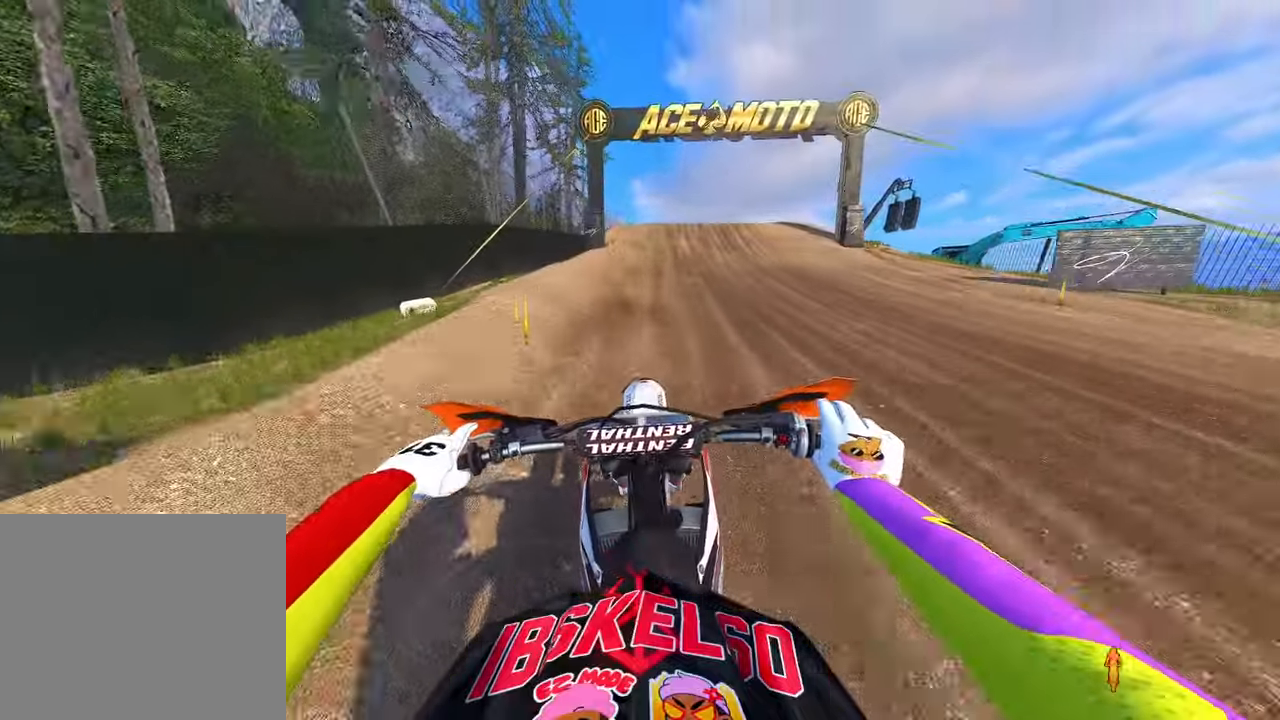
{"buttons": ["R2"], "left_stick": "up-right", "right_stick": "center", "events": [[117, "right_stick", "right"], [434, "left_stick", "up-right"], [500, "right_stick", "center"]]}
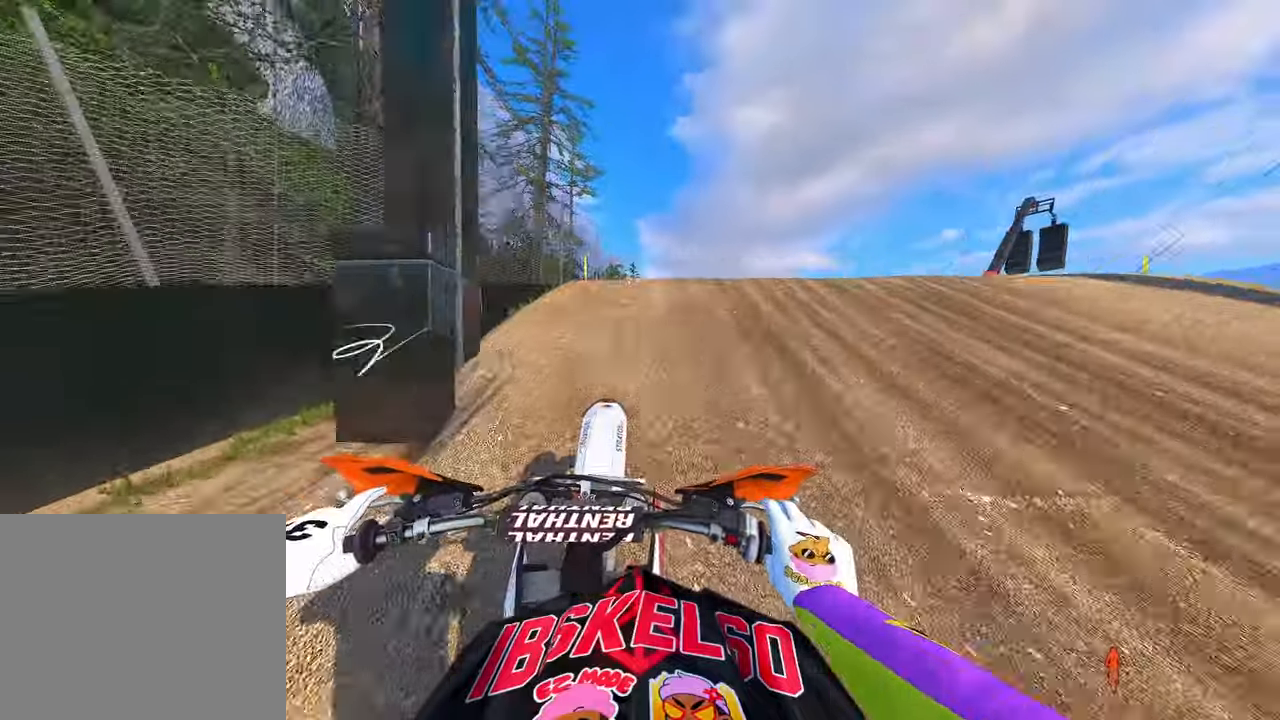
{"buttons": [], "left_stick": "up-left", "right_stick": "down-left", "events": [[50, "R3", "down"], [150, "R3", "up"], [150, "right_stick", "down"], [250, "R2", "up"], [250, "right_stick", "down-left"], [267, "left_stick", "up-left"]]}
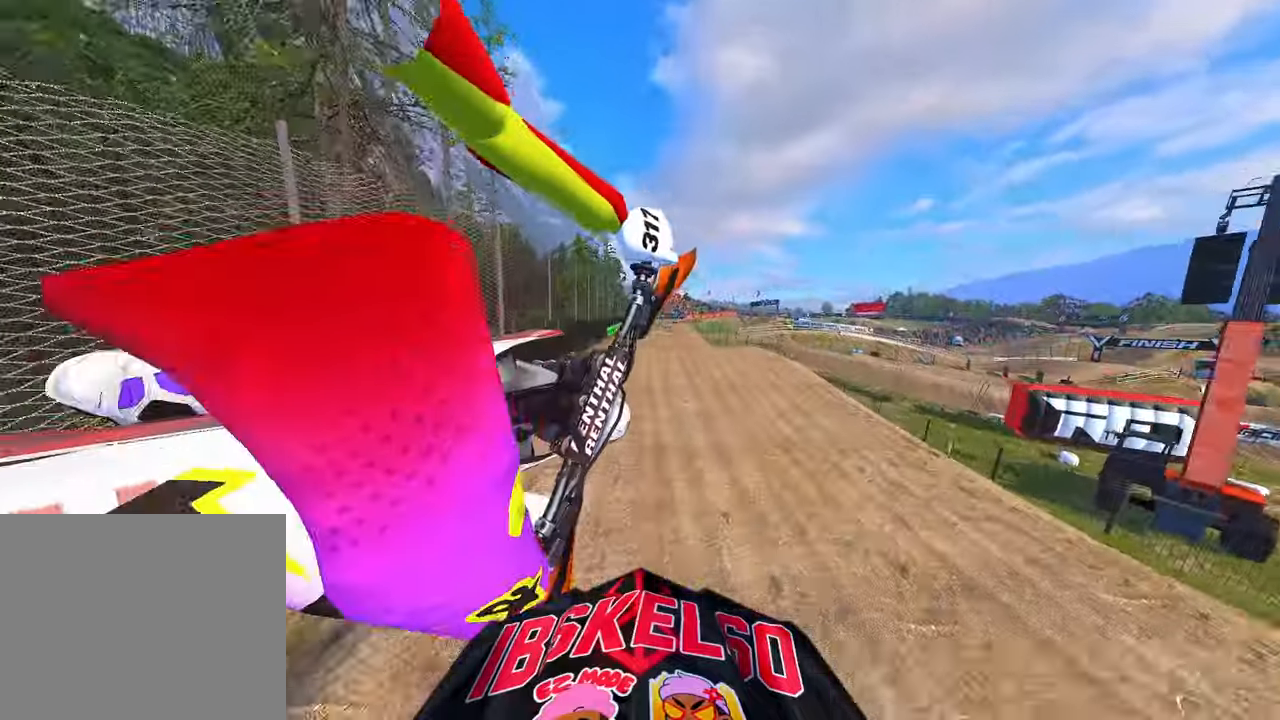
{"buttons": ["R2"], "left_stick": "center", "right_stick": "down-left", "events": [[400, "R2", "down"], [434, "left_stick", "center"]]}
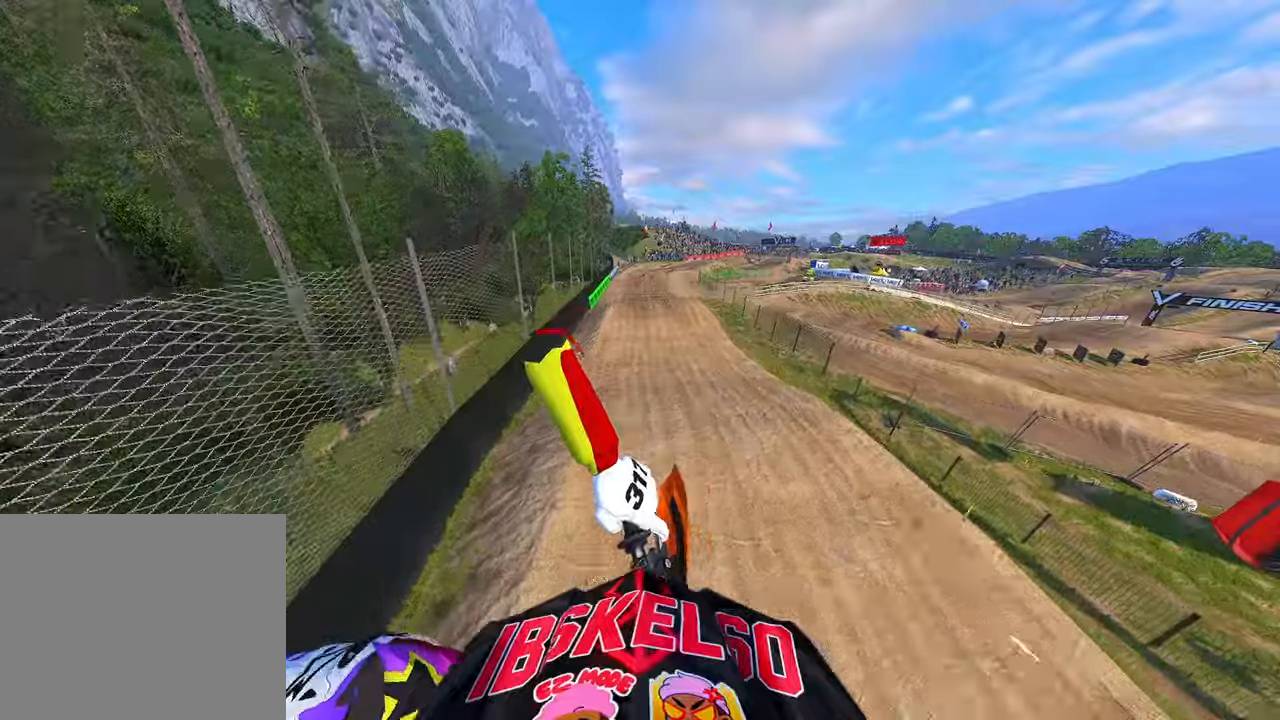
{"buttons": ["R2"], "left_stick": "right", "right_stick": "left", "events": [[117, "left_stick", "right"], [184, "R3", "down"], [184, "right_stick", "left"], [284, "R3", "up"]]}
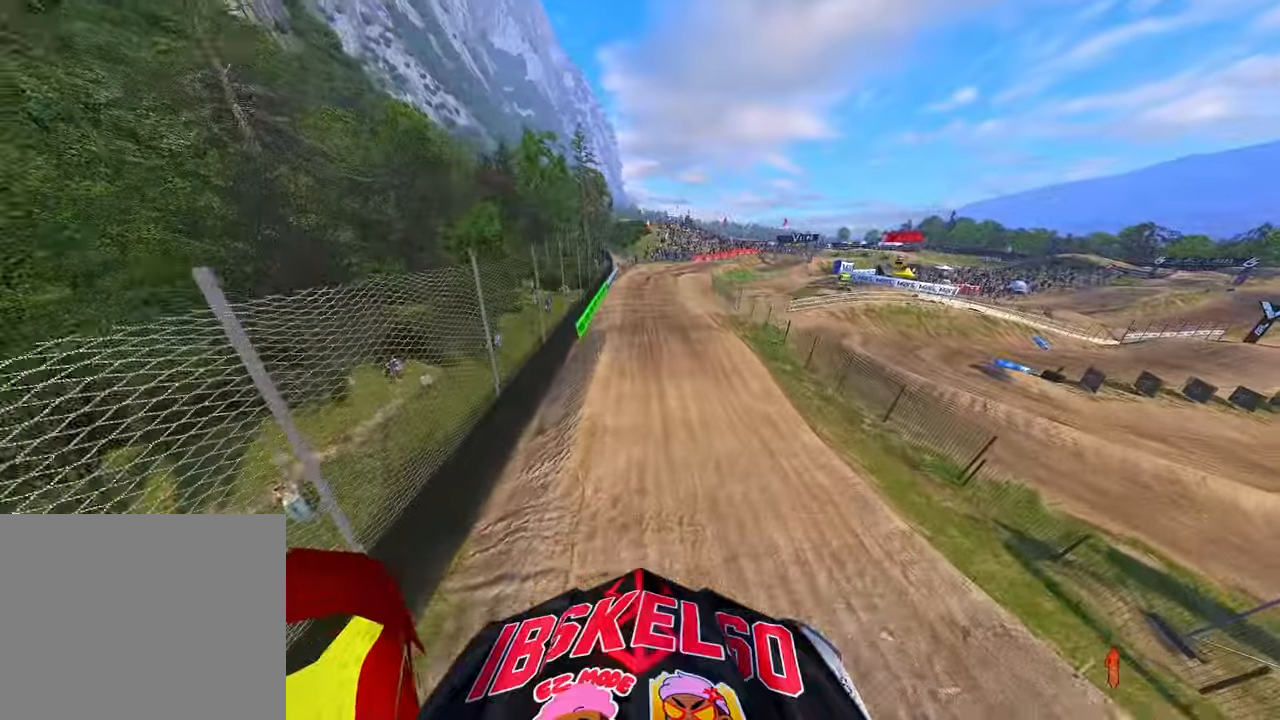
{"buttons": ["R2"], "left_stick": "up-left", "right_stick": "up", "events": [[34, "left_stick", "up-right"], [100, "right_stick", "up-left"], [284, "left_stick", "up"], [400, "left_stick", "up-left"], [434, "right_stick", "up"]]}
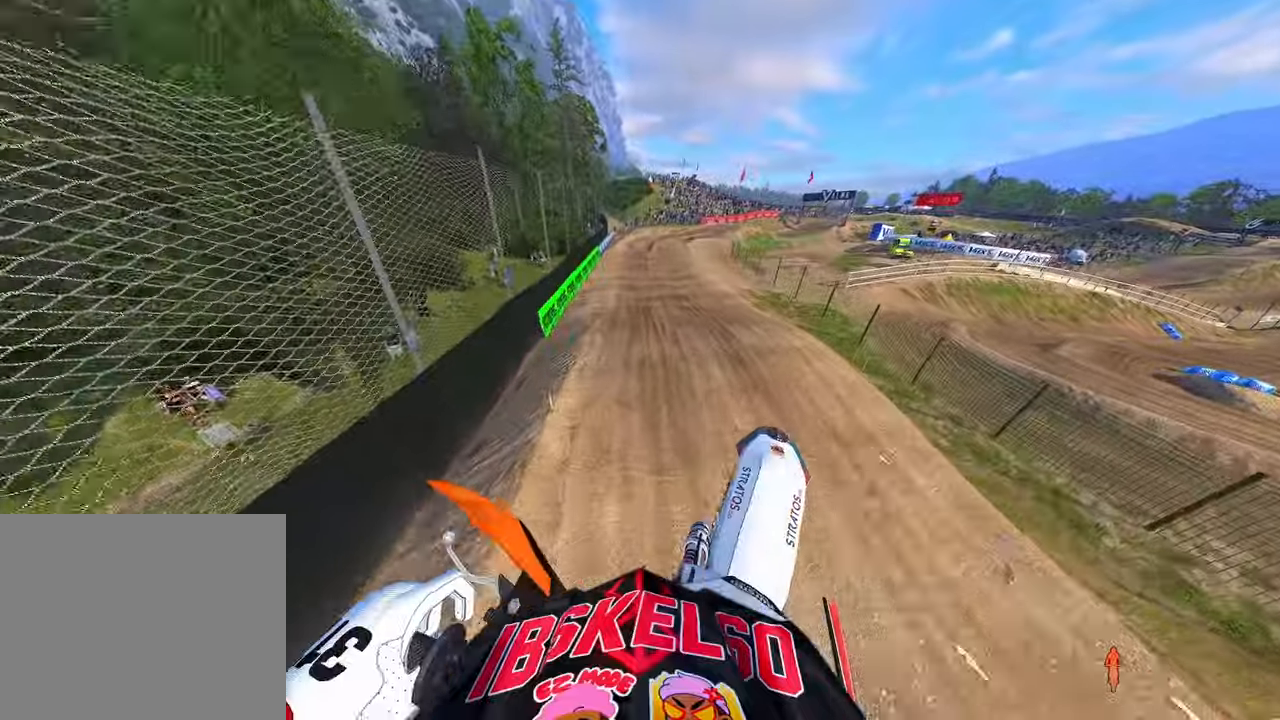
{"buttons": ["R2"], "left_stick": "up", "right_stick": "down-left", "events": [[84, "left_stick", "up"], [250, "right_stick", "center"], [317, "right_stick", "down-left"]]}
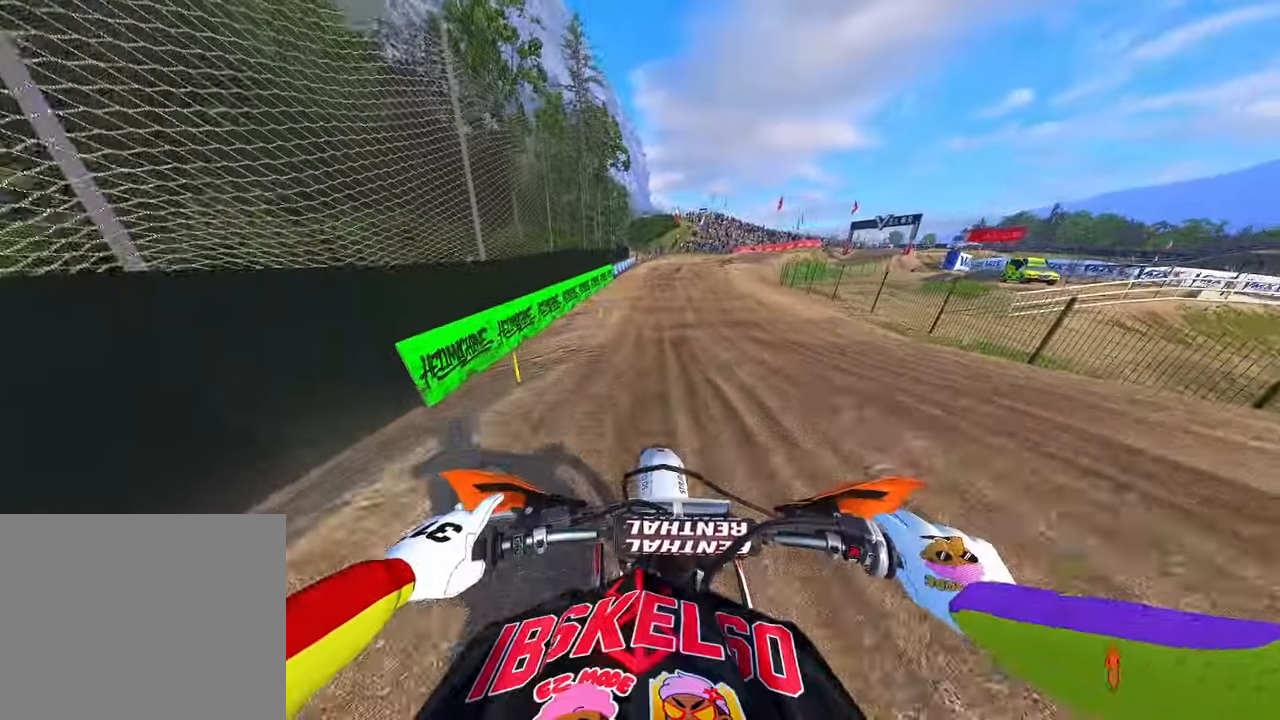
{"buttons": ["R2"], "left_stick": "up-right", "right_stick": "up-left", "events": [[34, "right_stick", "up-left"], [300, "left_stick", "up-right"]]}
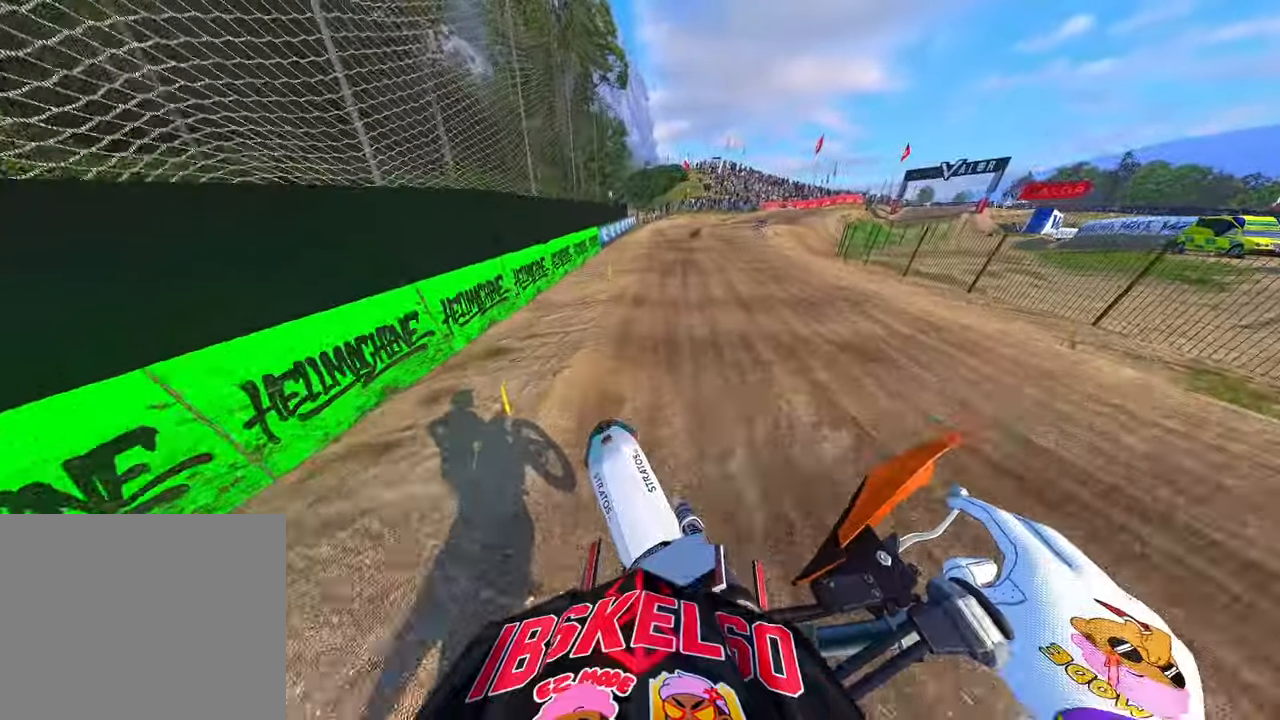
{"buttons": ["R2"], "left_stick": "up-right", "right_stick": "up-left", "events": [[134, "right_stick", "left"], [400, "right_stick", "up-left"]]}
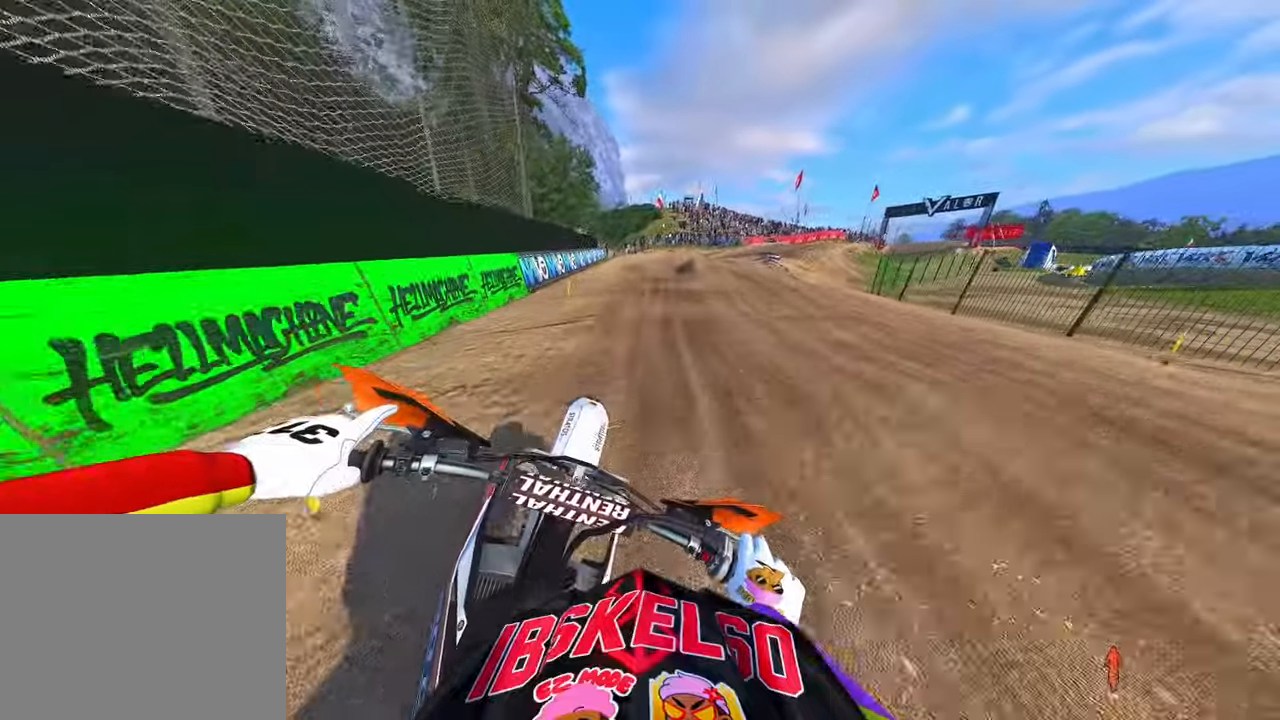
{"buttons": ["R2"], "left_stick": "up-right", "right_stick": "center", "events": [[184, "right_stick", "center"]]}
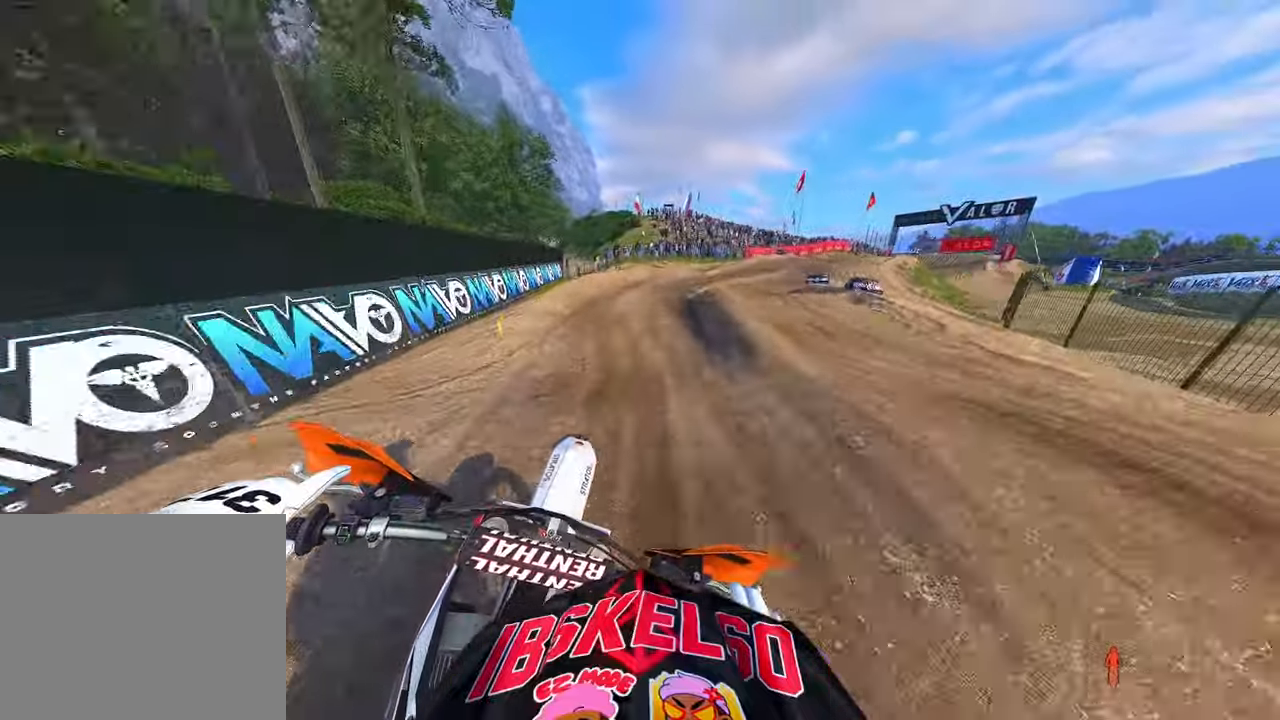
{"buttons": ["R2"], "left_stick": "up-right", "right_stick": "center", "events": []}
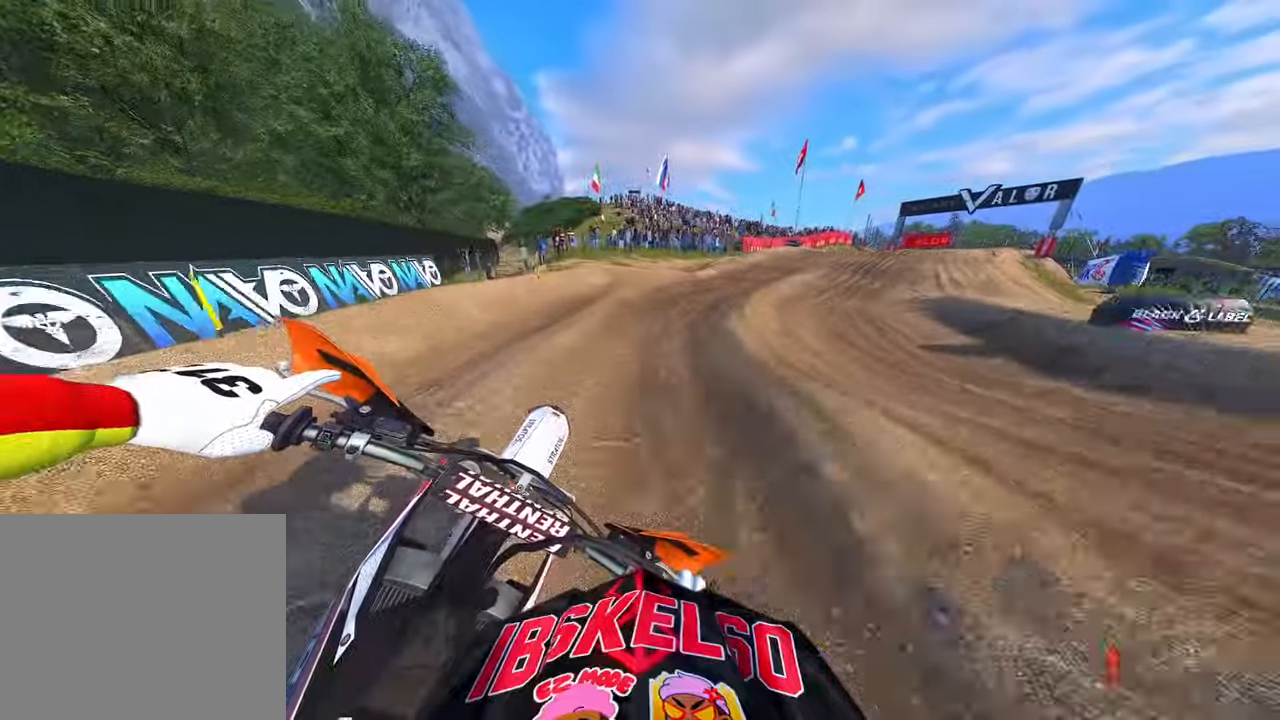
{"buttons": ["R2"], "left_stick": "up-right", "right_stick": "down-left", "events": [[117, "R3", "down"], [117, "right_stick", "left"], [217, "R3", "up"], [217, "right_stick", "down-left"], [334, "R2", "up"], [484, "R2", "down"]]}
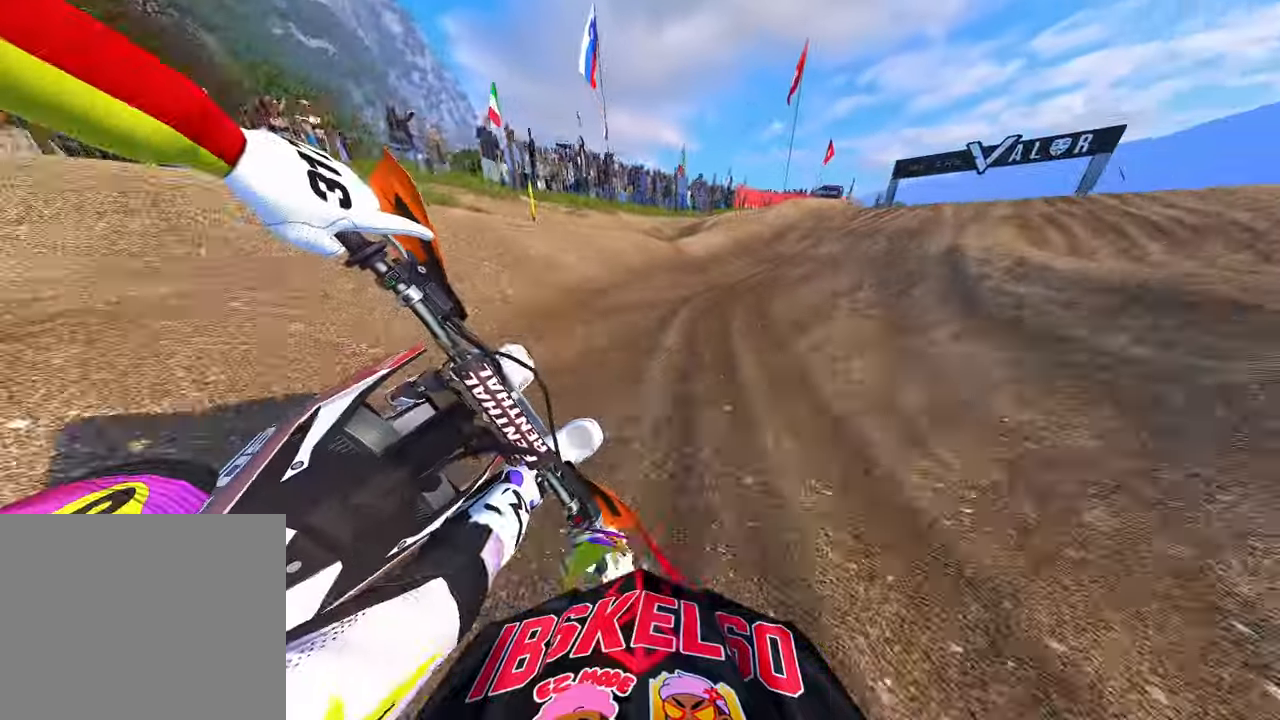
{"buttons": ["R2"], "left_stick": "up", "right_stick": "down-left", "events": [[300, "right_stick", "left"], [384, "R3", "down"], [450, "left_stick", "up"], [467, "R3", "up"], [467, "right_stick", "down-left"]]}
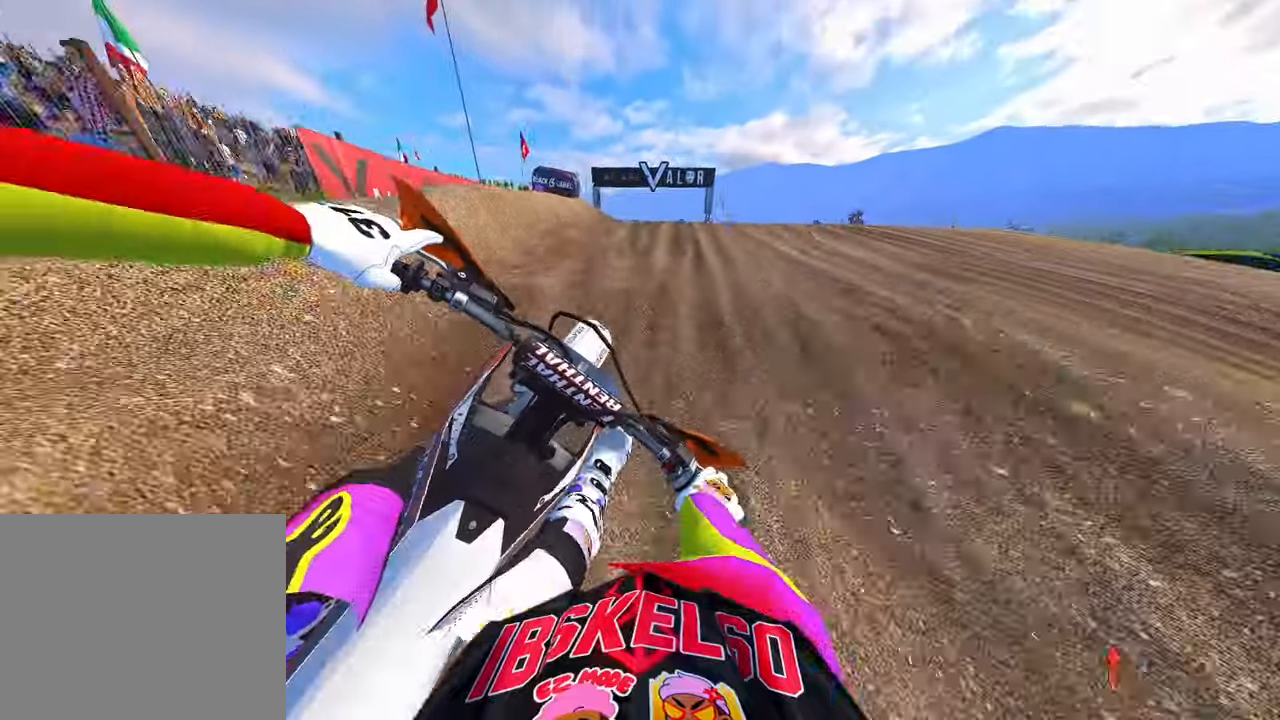
{"buttons": ["R2"], "left_stick": "up", "right_stick": "down-left", "events": [[17, "R2", "up"], [117, "right_stick", "center"], [184, "right_stick", "down-left"], [350, "R2", "down"]]}
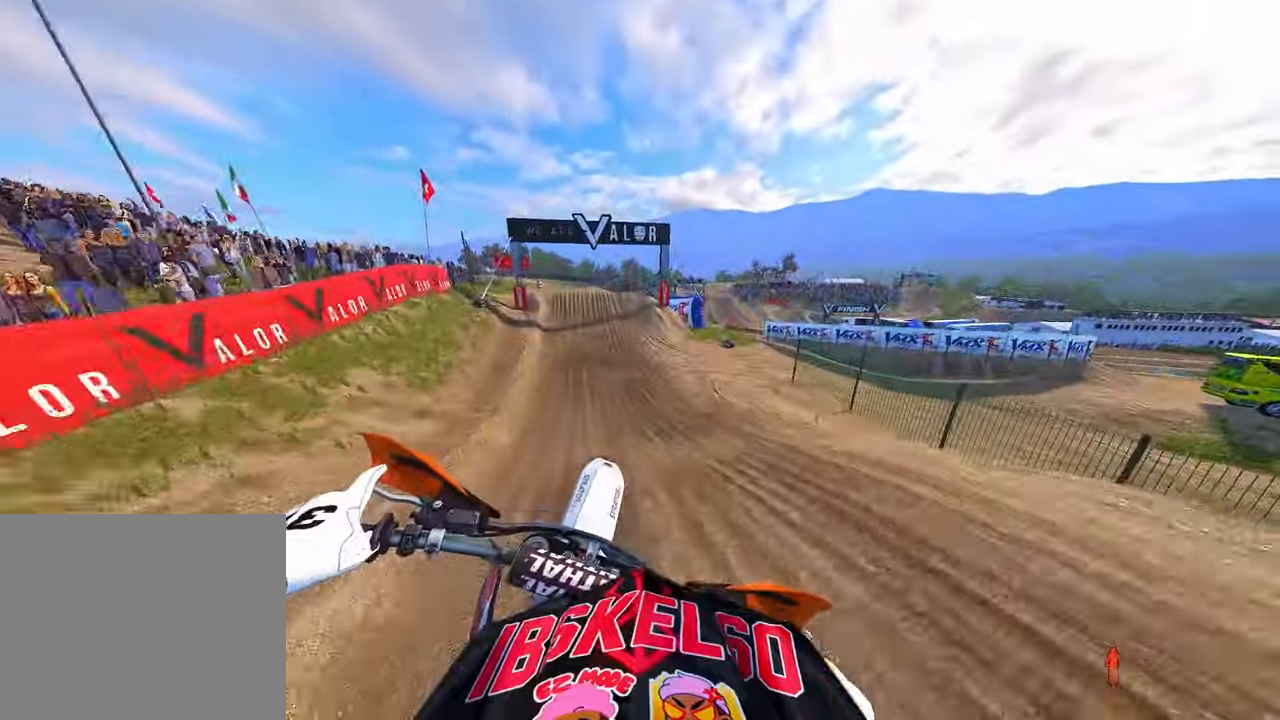
{"buttons": ["R2"], "left_stick": "up-left", "right_stick": "up", "events": [[84, "right_stick", "up-left"], [217, "left_stick", "up-left"], [284, "right_stick", "up"]]}
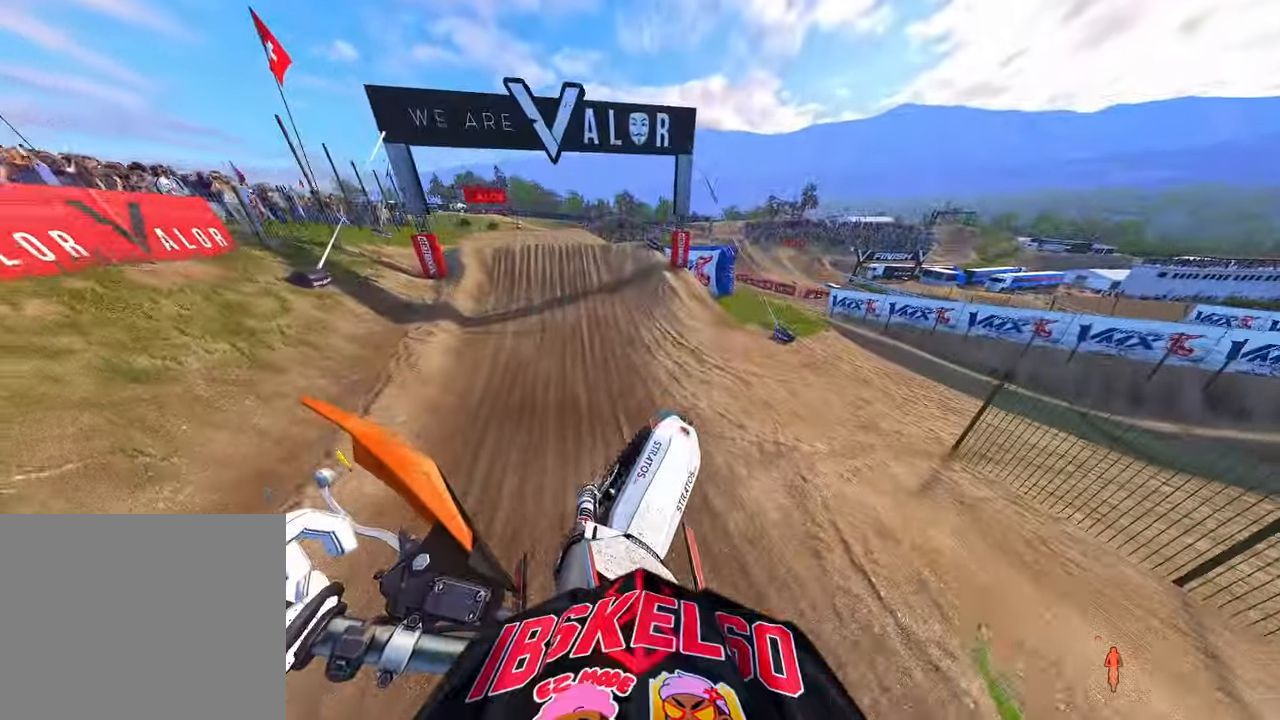
{"buttons": ["R2"], "left_stick": "up-left", "right_stick": "center", "events": [[400, "right_stick", "center"]]}
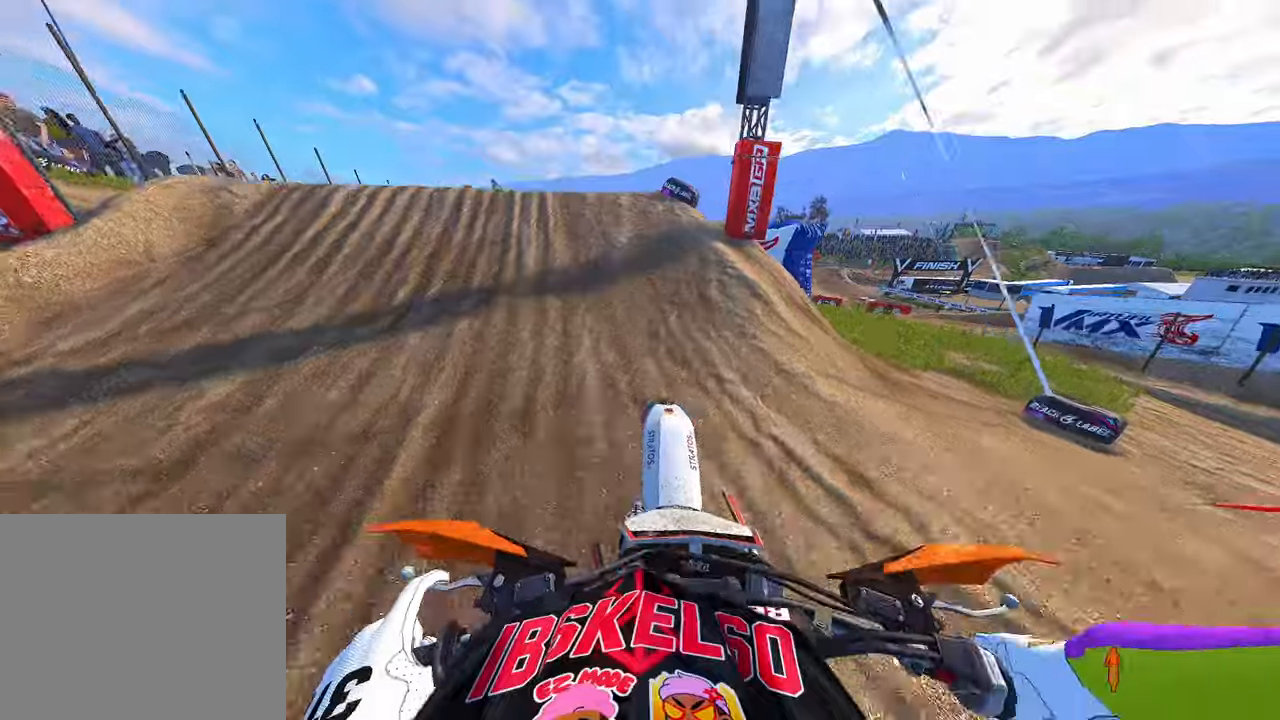
{"buttons": ["R2"], "left_stick": "up-left", "right_stick": "up"}